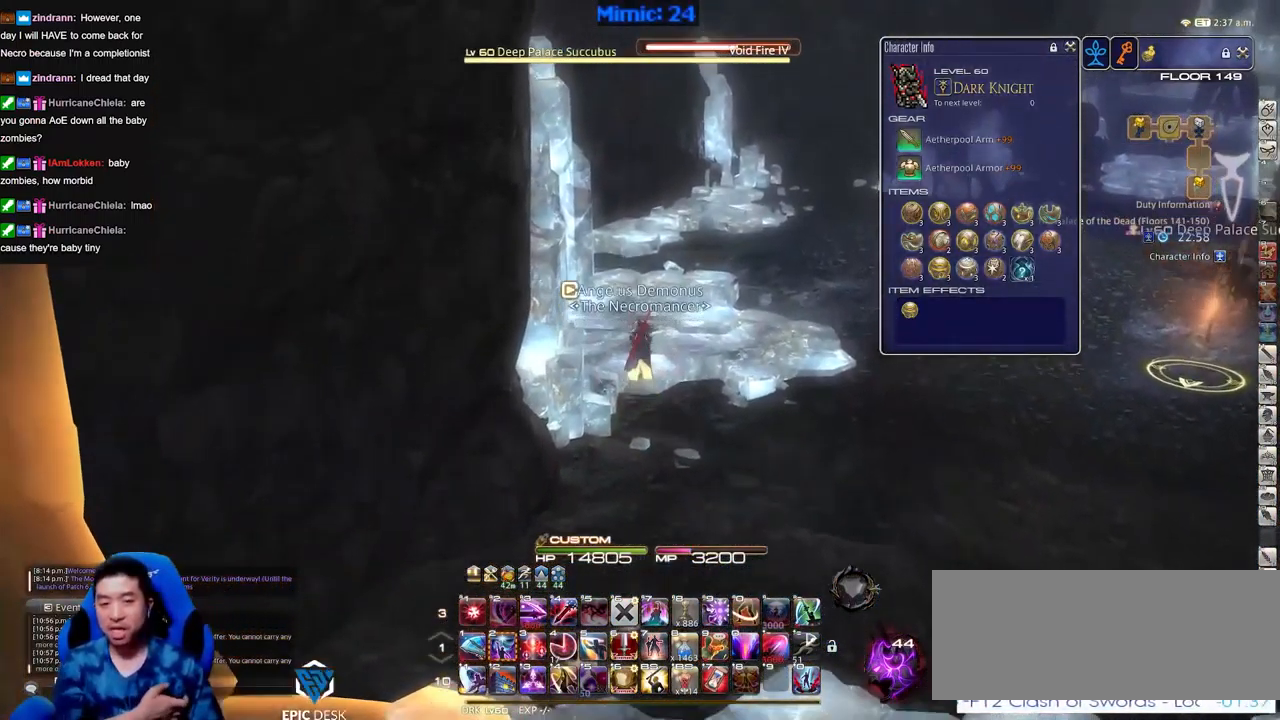
Gameplay with keyboard; each line is a JSON object with the keys held at the frame after it. "events" lists presses ("down") and releases ("up") of "a", "alt", "b", "c", "caps_lock", "ctrl", "d", "down", "e", "escape", "f", "f1", "f10", "f11", "f12", "f2", "f3", "f4", "f5", "f6", "f7", "f8", "f9", "g", "h", "i", "j", "k", "l", "left", "m", "n", "o", "p", "q", "r", "right", "s", "shift", "space", "super", "t", "tab", "u", "up", "v", "w", "x", "y" and "z" between this image and that frame as [ms after this image, input, new state], when the widget could be followed in between. No other keys are recorded. Mouse input is not recorded.
{"keys": ["w"], "events": []}
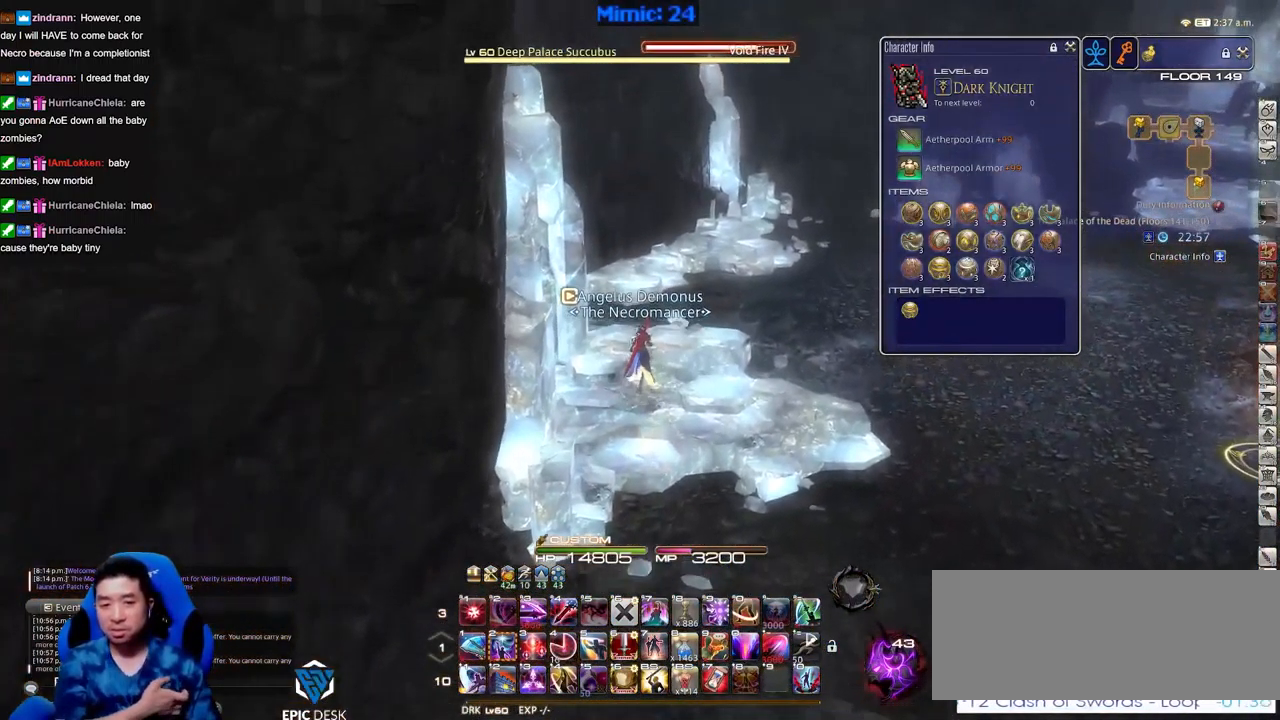
{"keys": ["w"], "events": []}
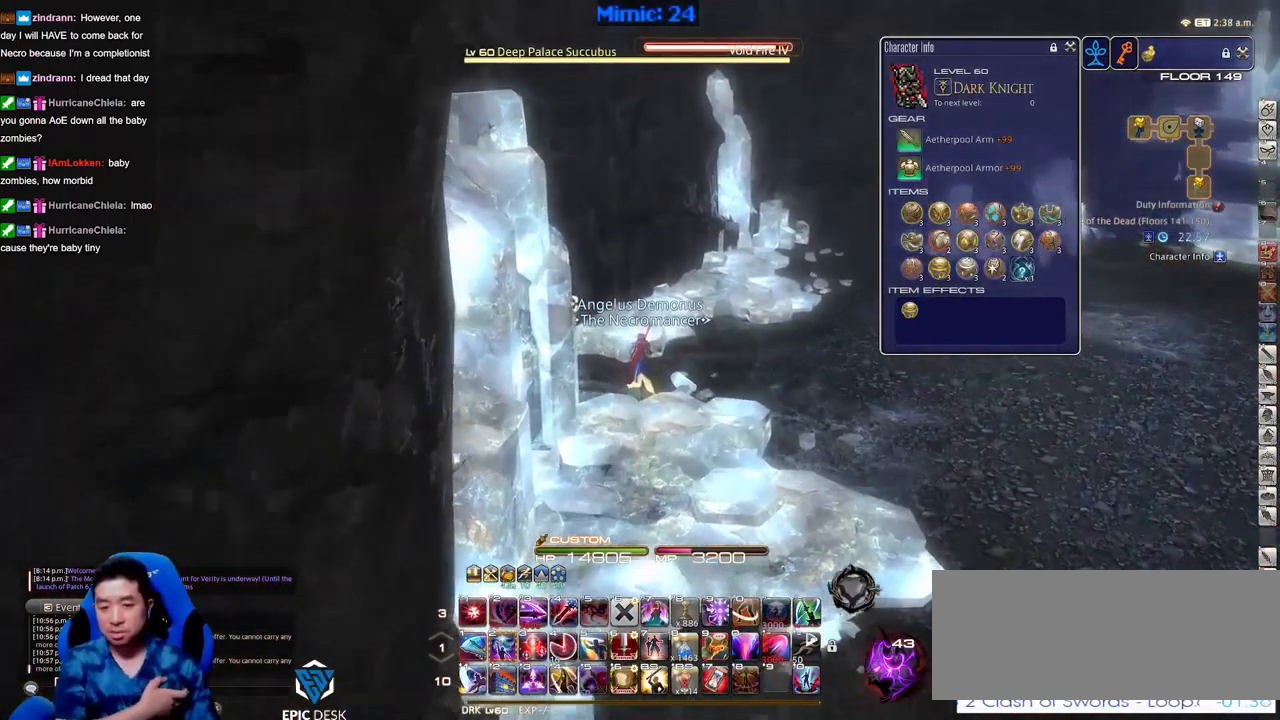
{"keys": ["w"], "events": []}
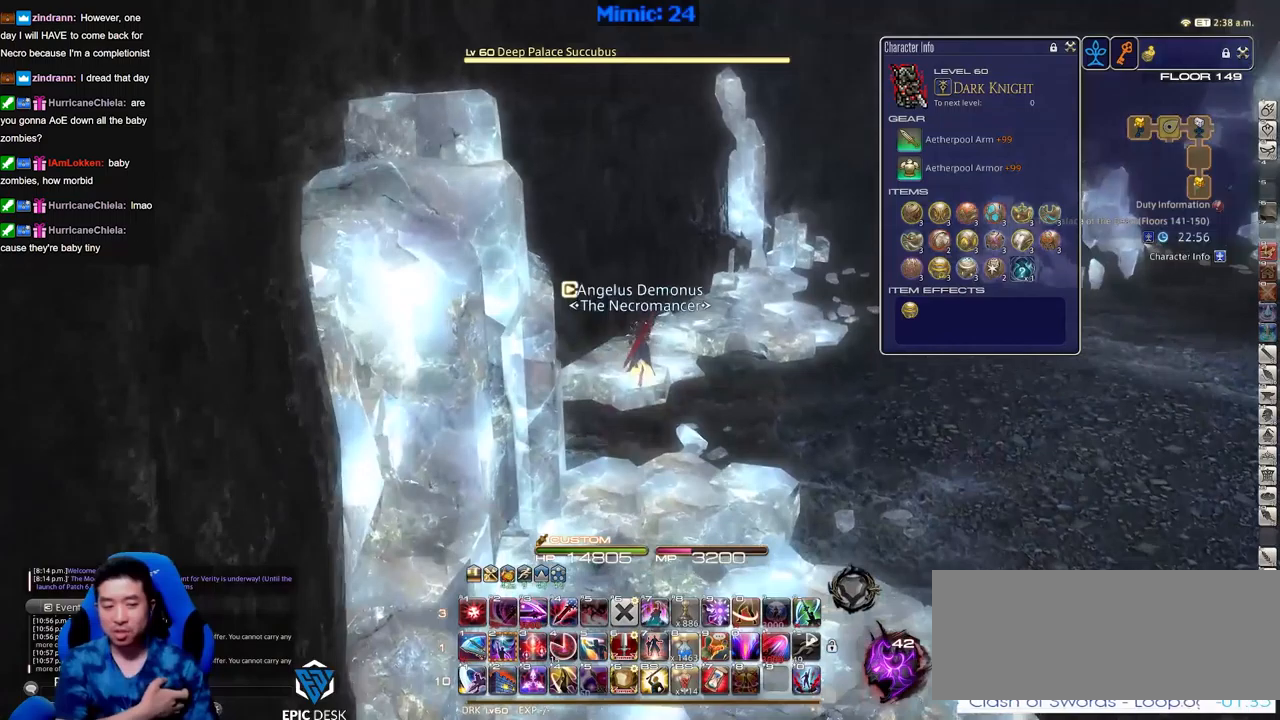
{"keys": ["d", "w"], "events": [[66, "d", "down"]]}
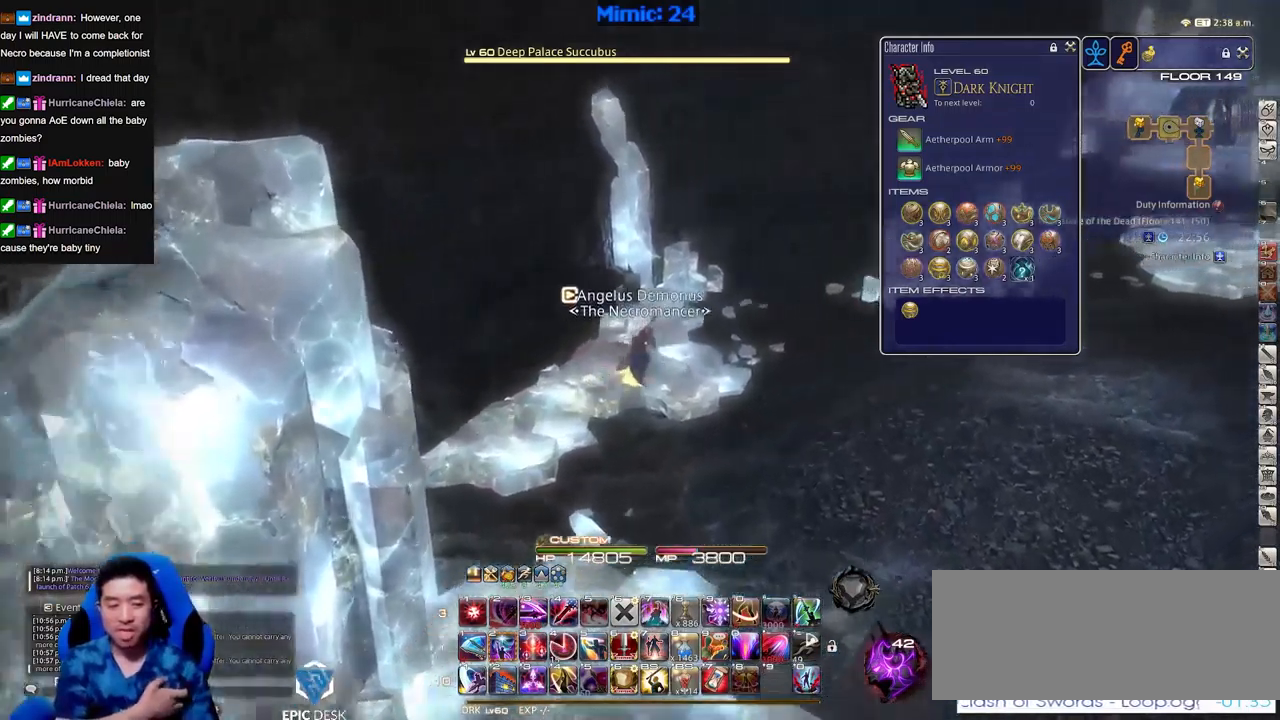
{"keys": ["d", "w"], "events": []}
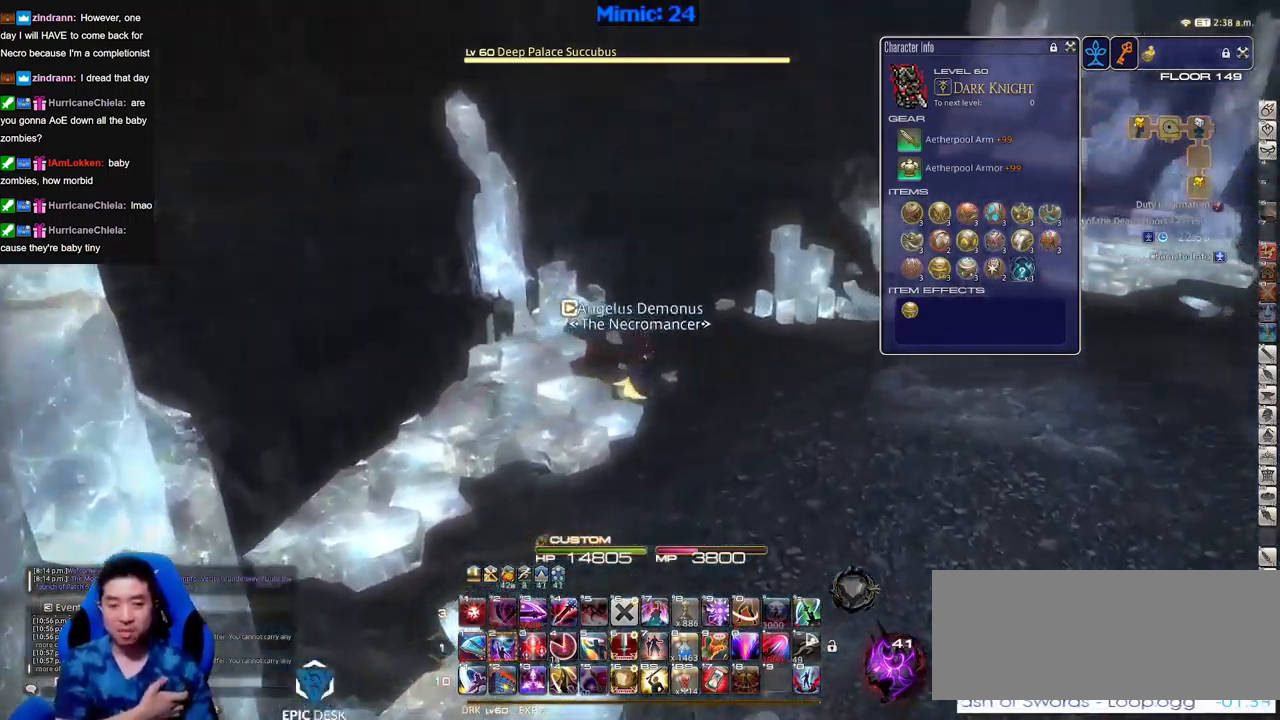
{"keys": ["d", "w"], "events": []}
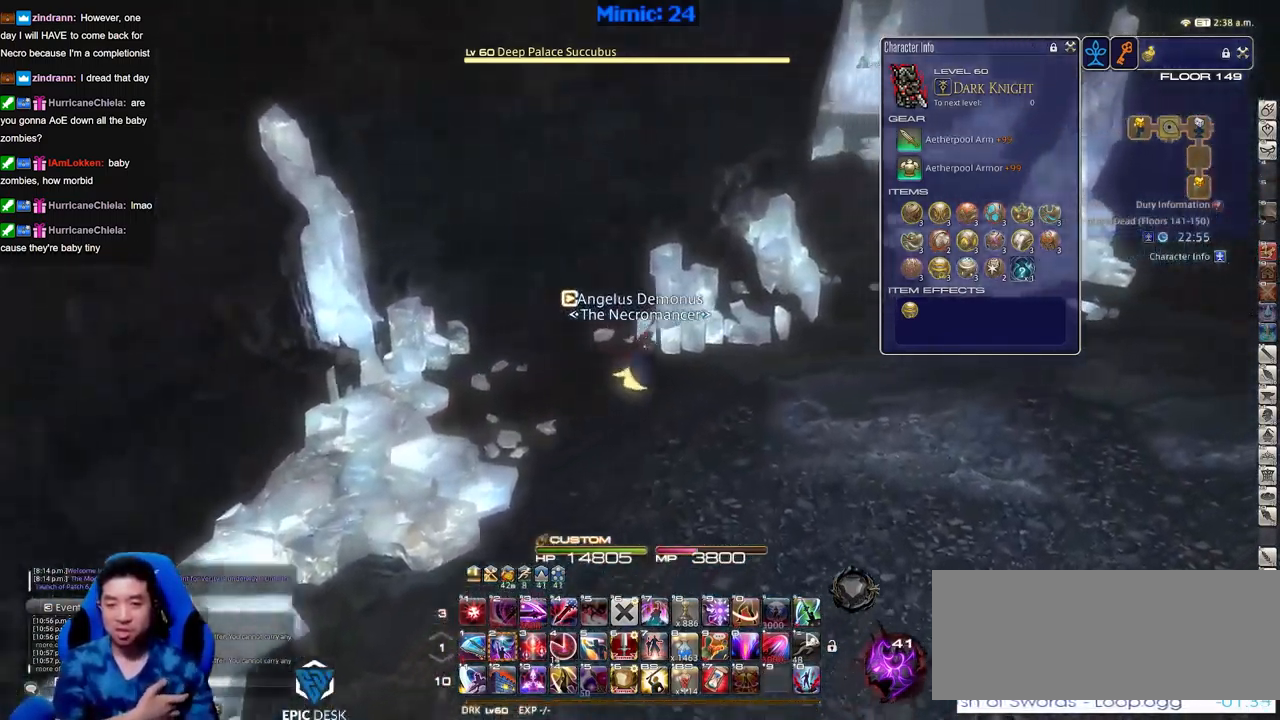
{"keys": ["d"], "events": [[401, "w", "up"]]}
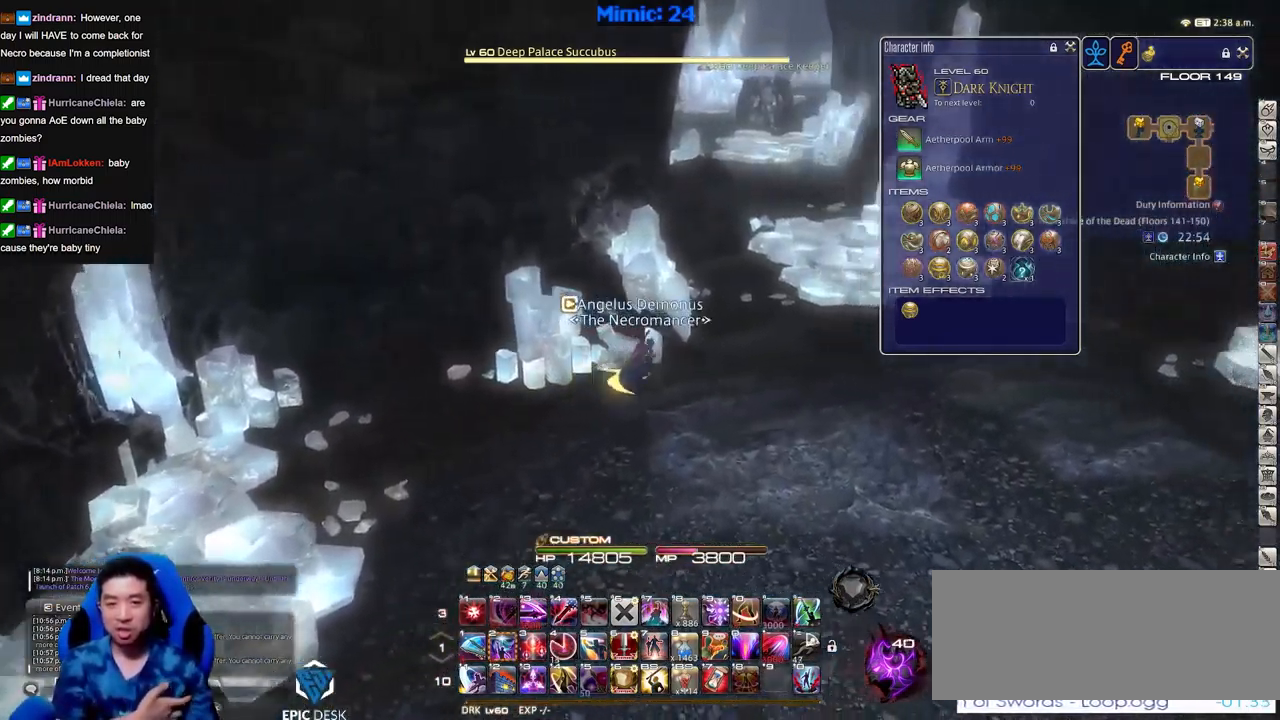
{"keys": ["d", "w"], "events": [[83, "w", "down"]]}
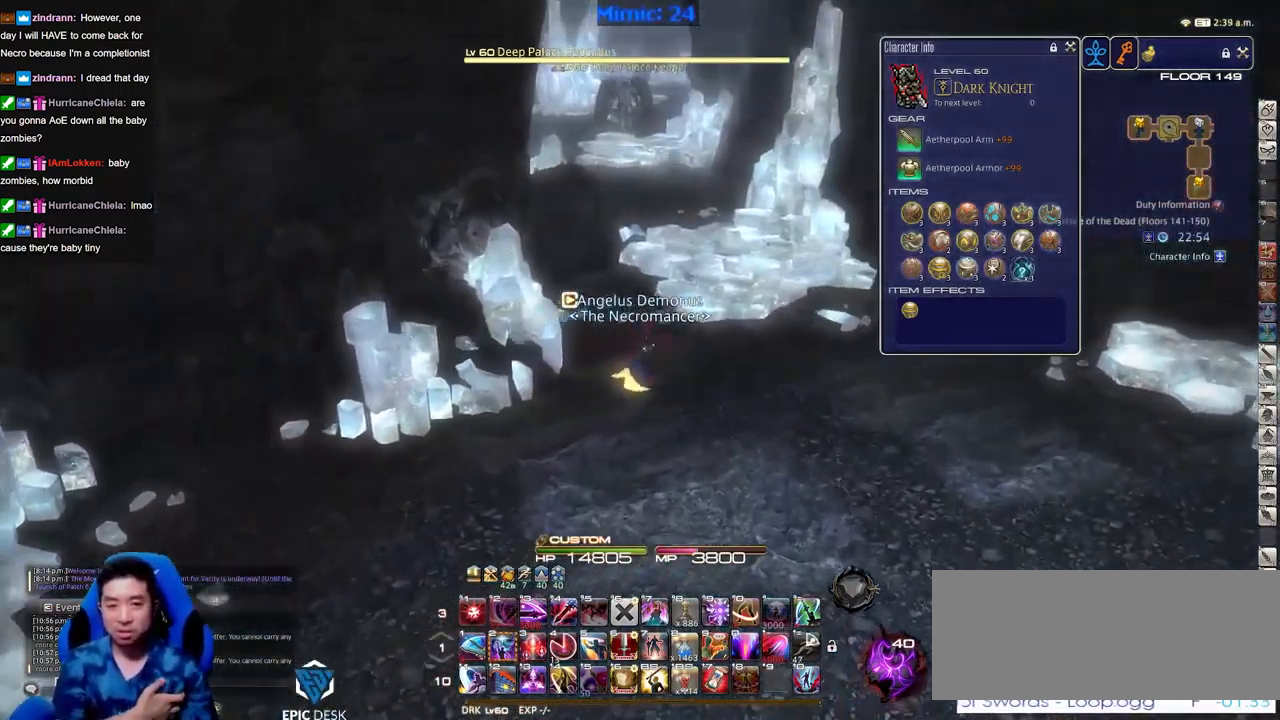
{"keys": ["w"], "events": [[84, "d", "up"], [84, "q", "down"], [184, "q", "up"], [417, "q", "down"], [467, "q", "up"]]}
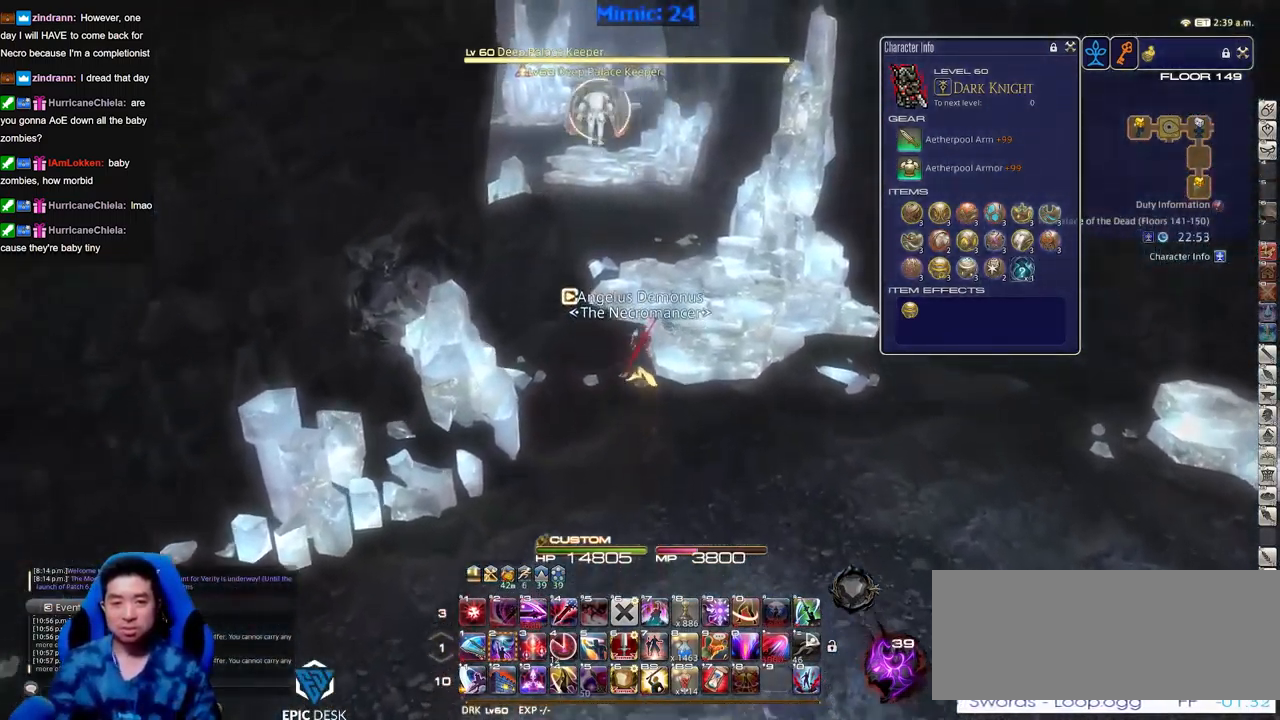
{"keys": ["w"], "events": [[100, "space", "down"], [200, "space", "up"]]}
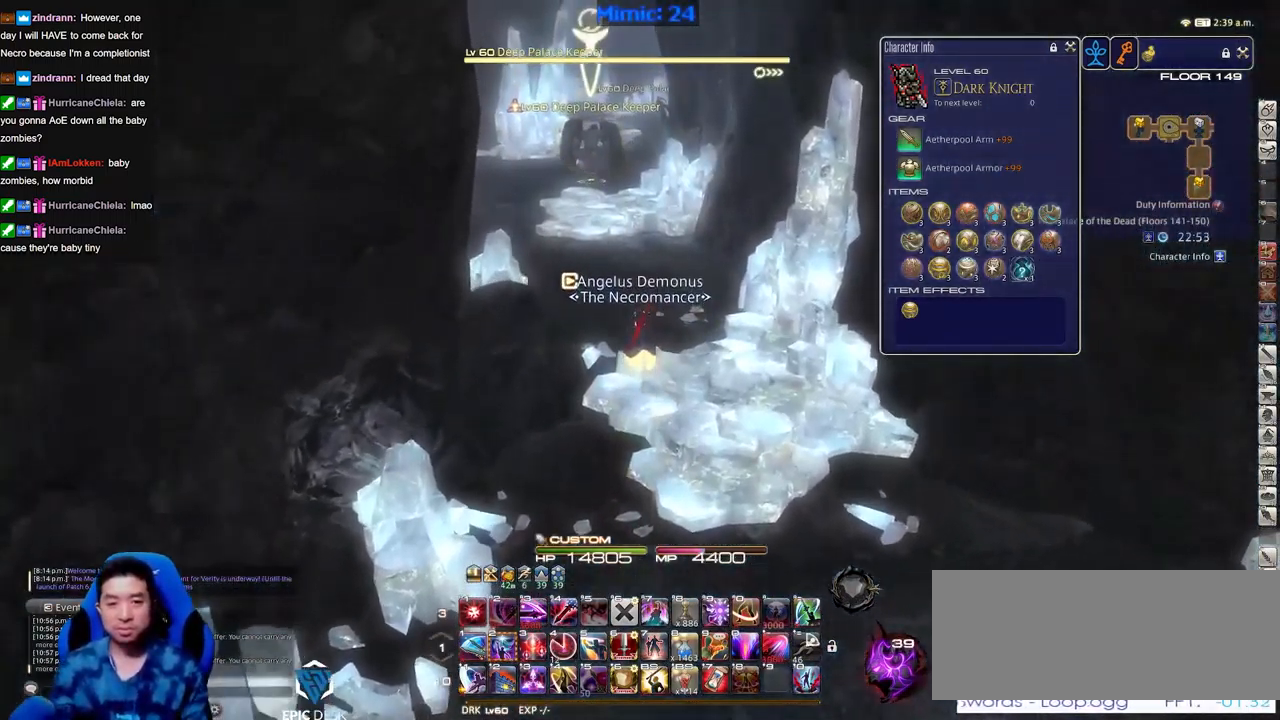
{"keys": ["w"], "events": [[167, "p", "down"], [217, "p", "up"], [401, "p", "down"], [401, "space", "down"], [451, "p", "up"], [501, "space", "up"]]}
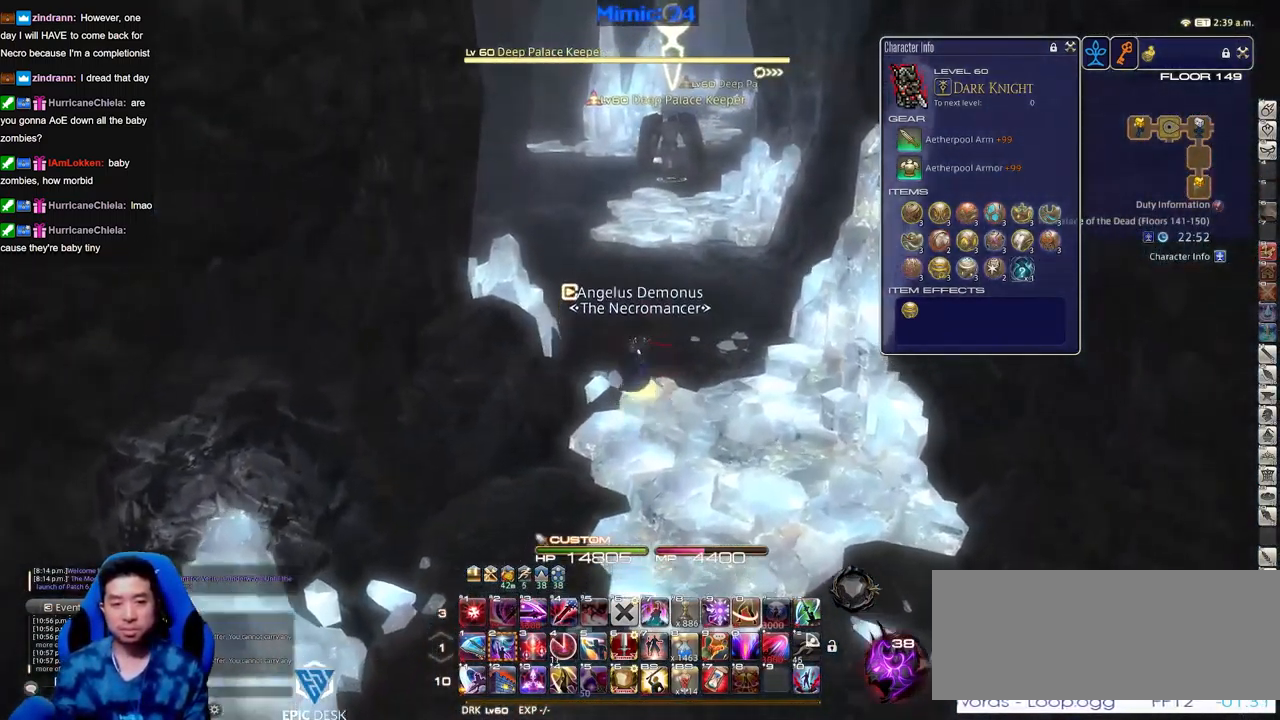
{"keys": ["w"], "events": []}
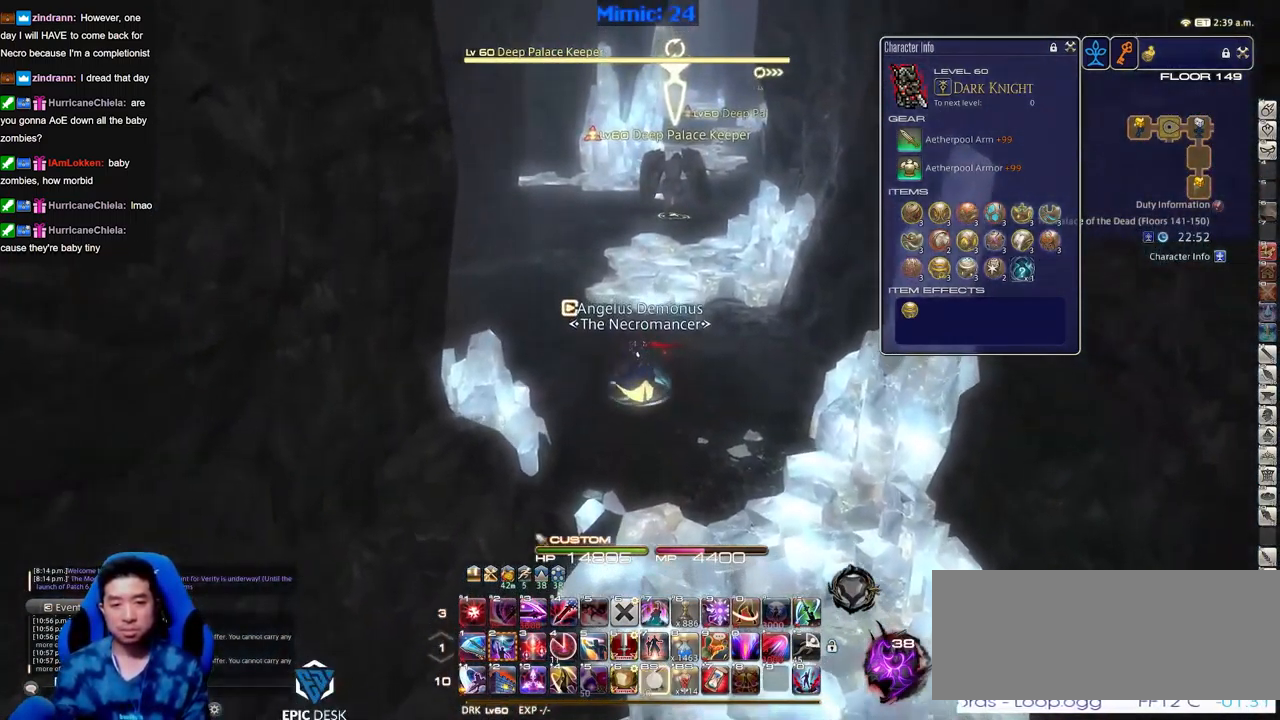
{"keys": ["w"], "events": [[250, "space", "down"], [334, "space", "up"]]}
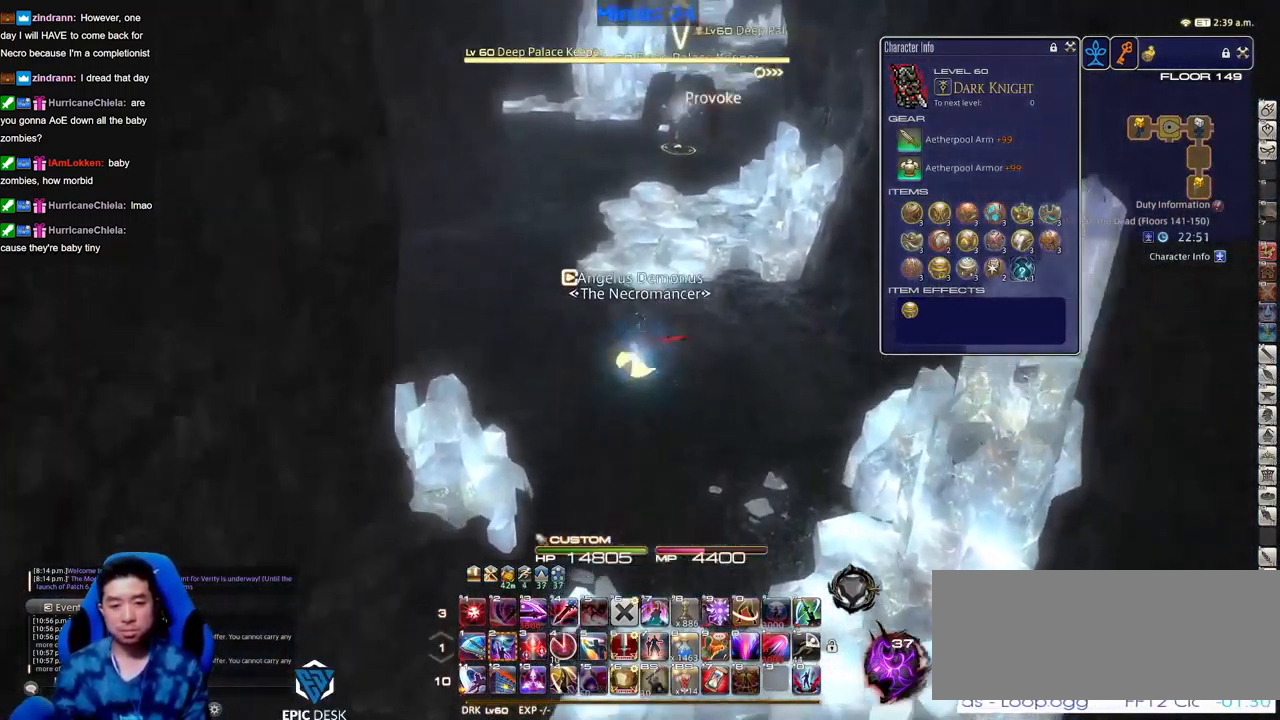
{"keys": ["w"], "events": []}
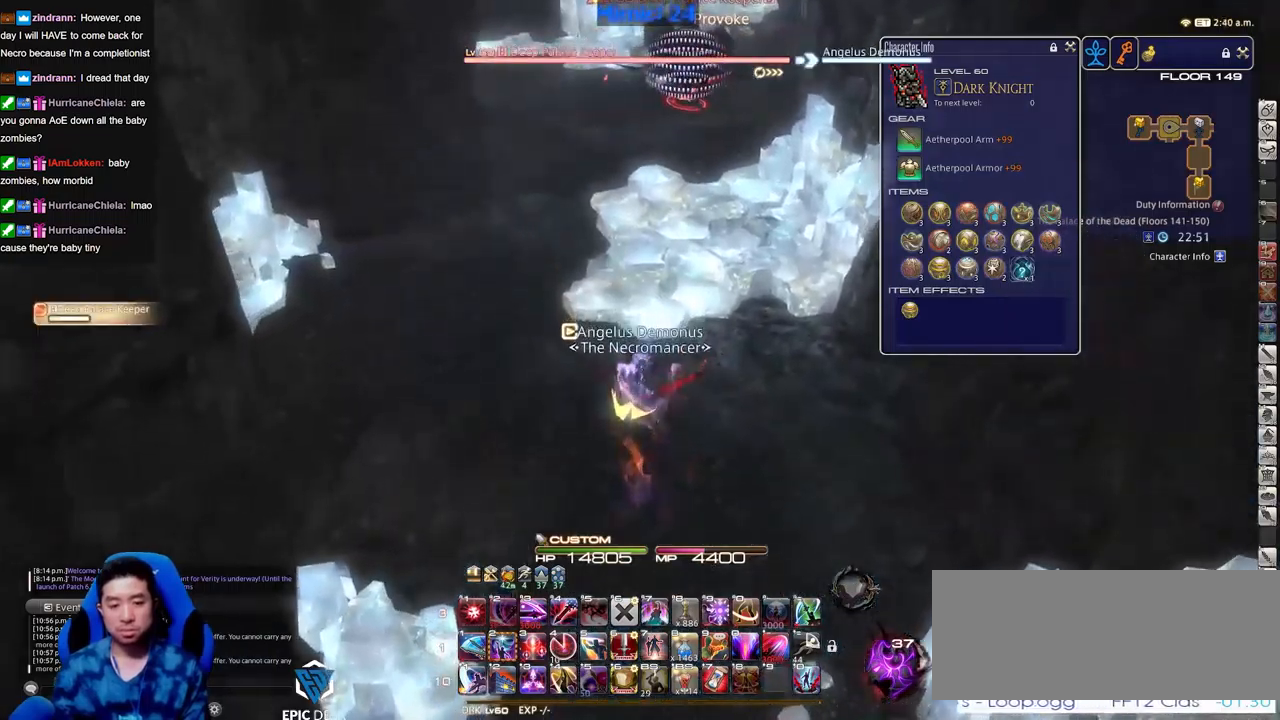
{"keys": ["w"], "events": [[84, "space", "down"], [134, "space", "up"]]}
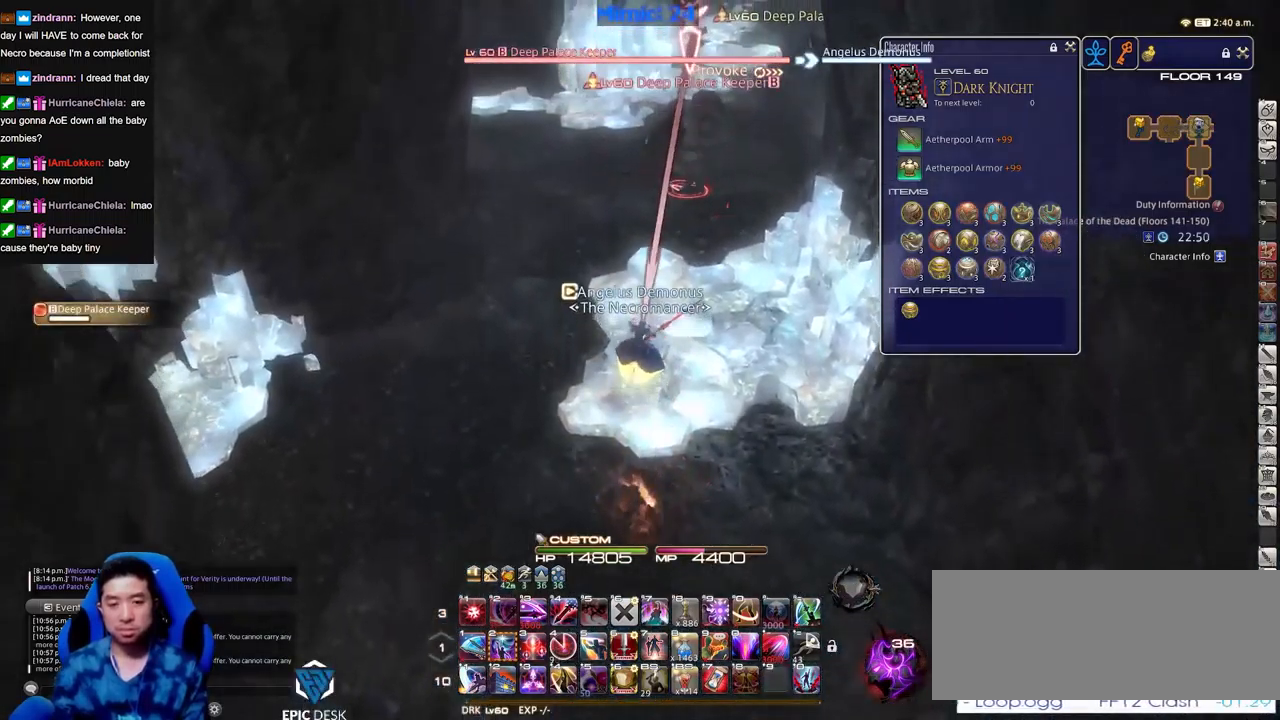
{"keys": ["w"], "events": []}
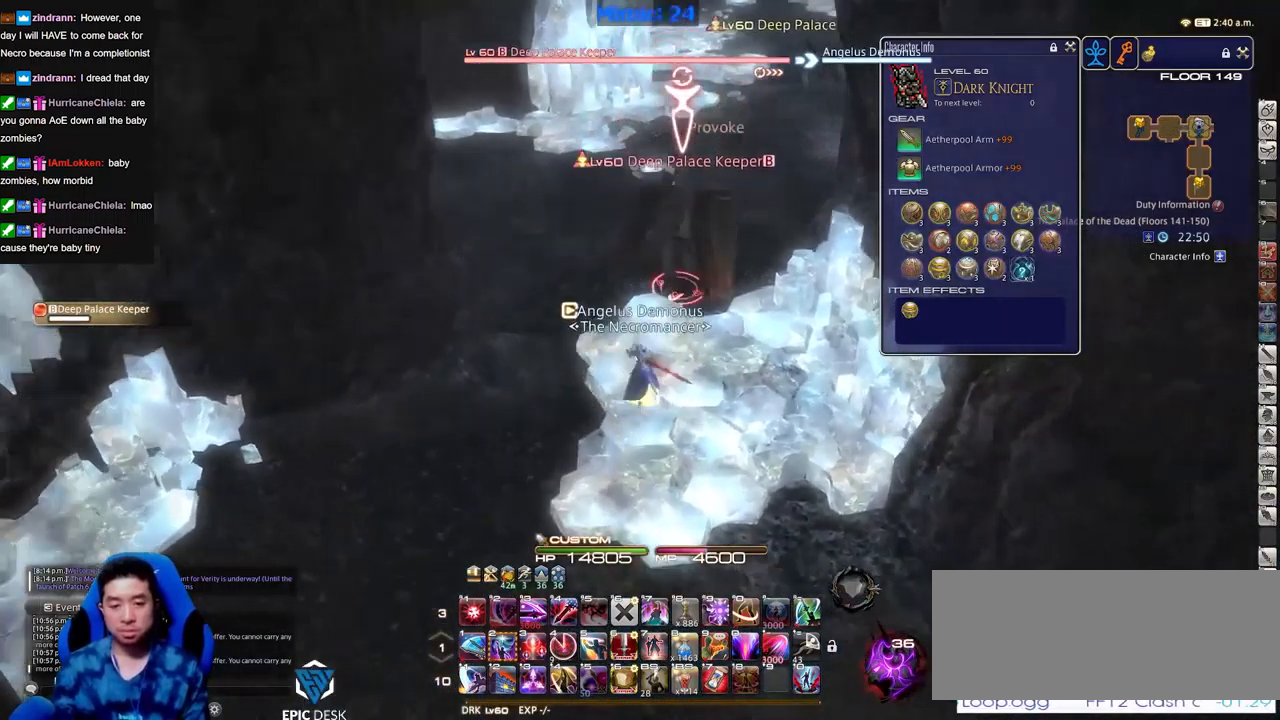
{"keys": [], "events": [[83, "w", "up"]]}
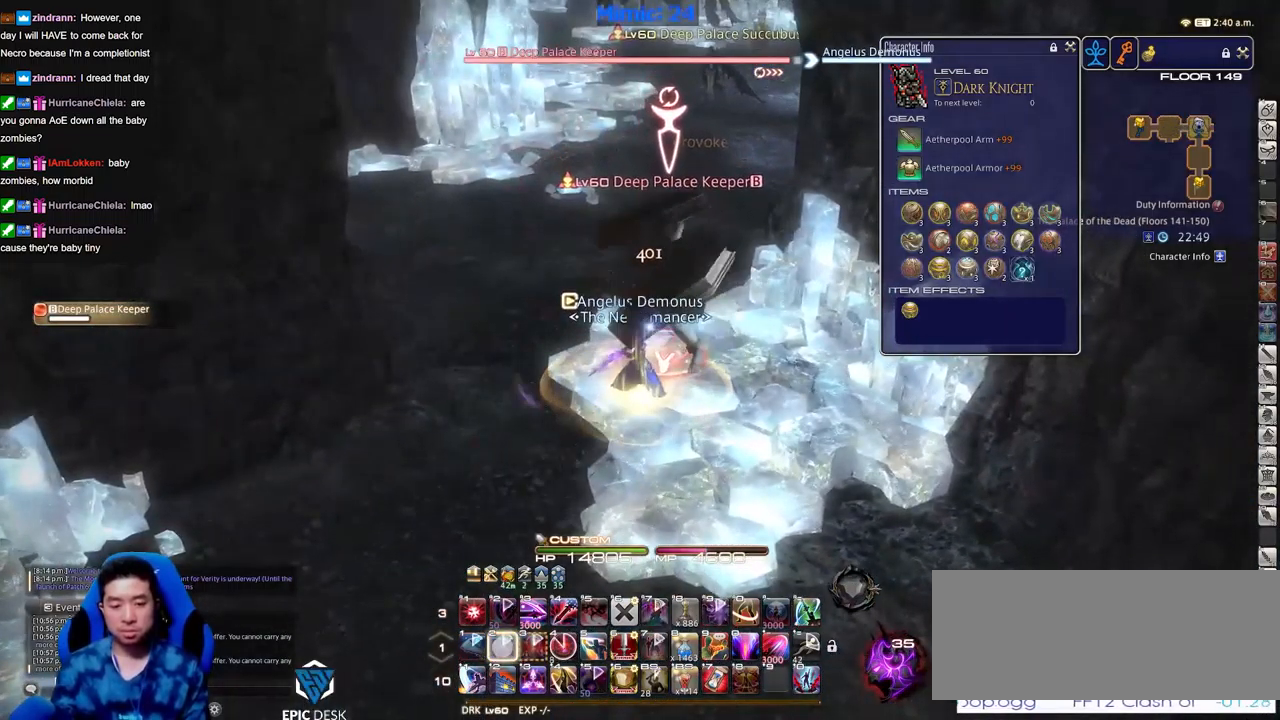
{"keys": ["s"], "events": [[484, "s", "down"]]}
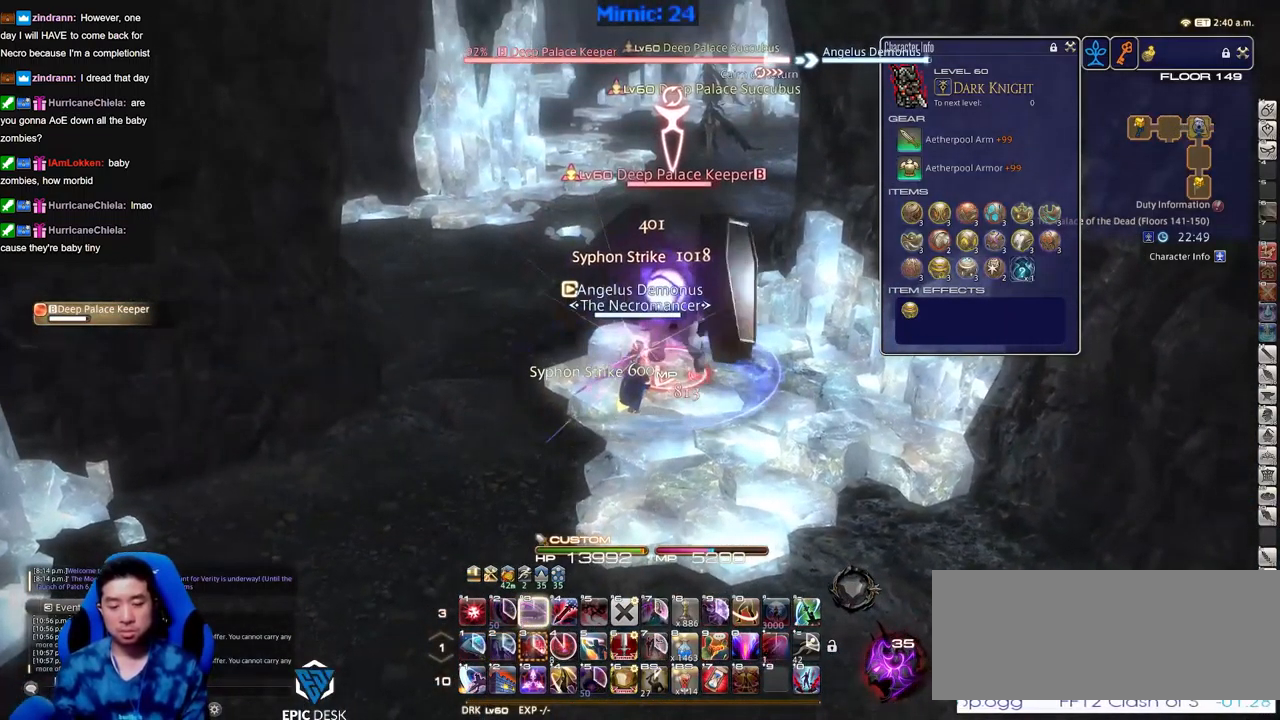
{"keys": [], "events": [[66, "a", "down"], [117, "s", "up"], [167, "a", "up"], [217, "w", "down"], [267, "w", "up"]]}
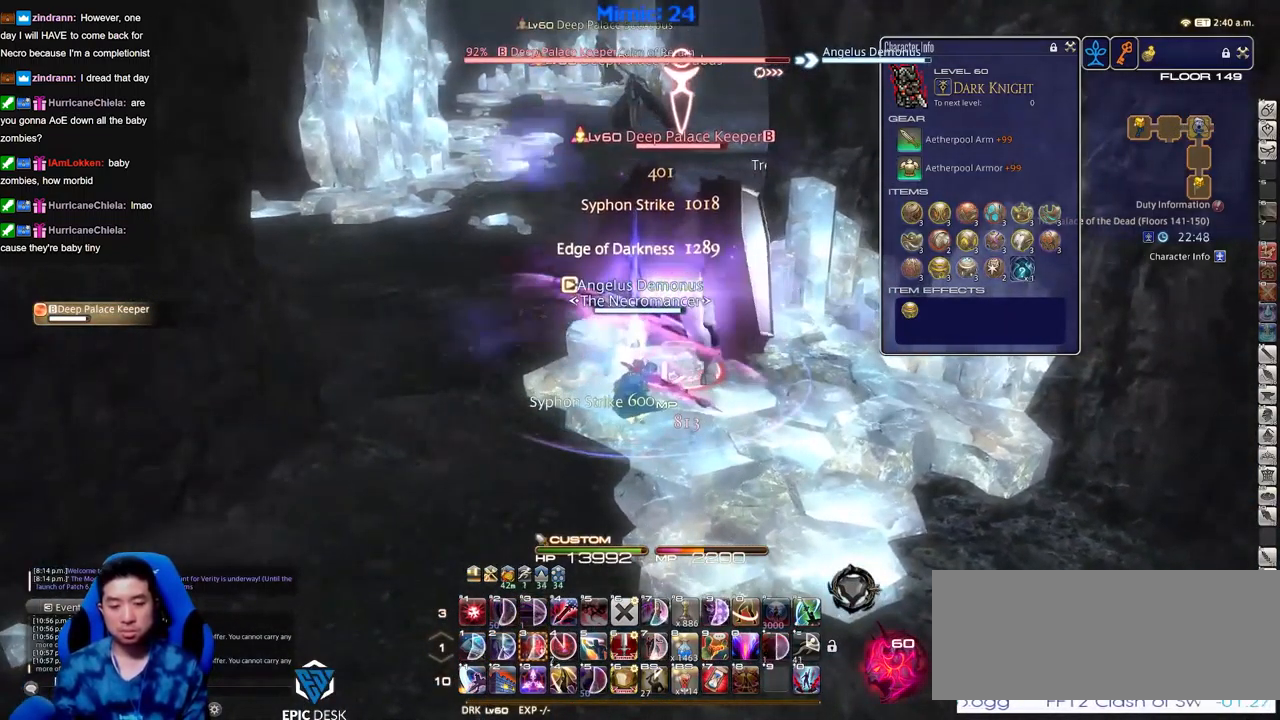
{"keys": ["s"], "events": [[467, "s", "down"]]}
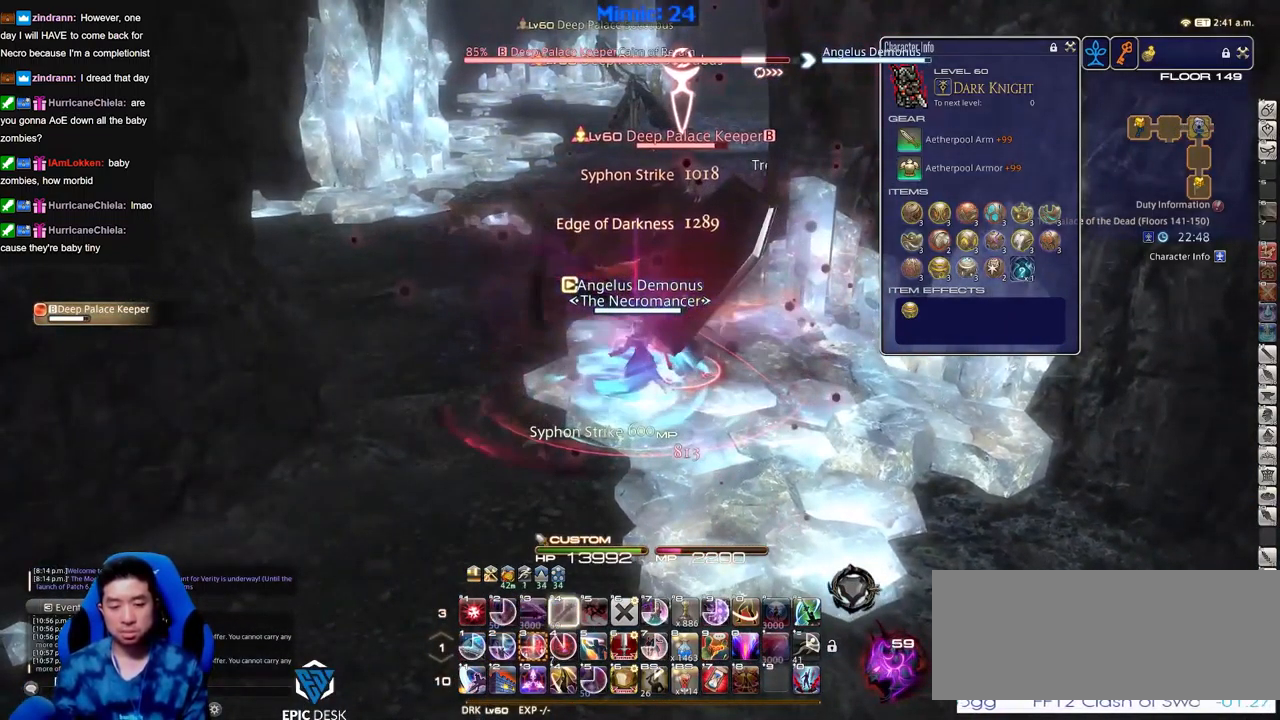
{"keys": [], "events": [[16, "a", "down"], [16, "s", "up"], [100, "w", "down"], [150, "a", "up"], [200, "w", "up"]]}
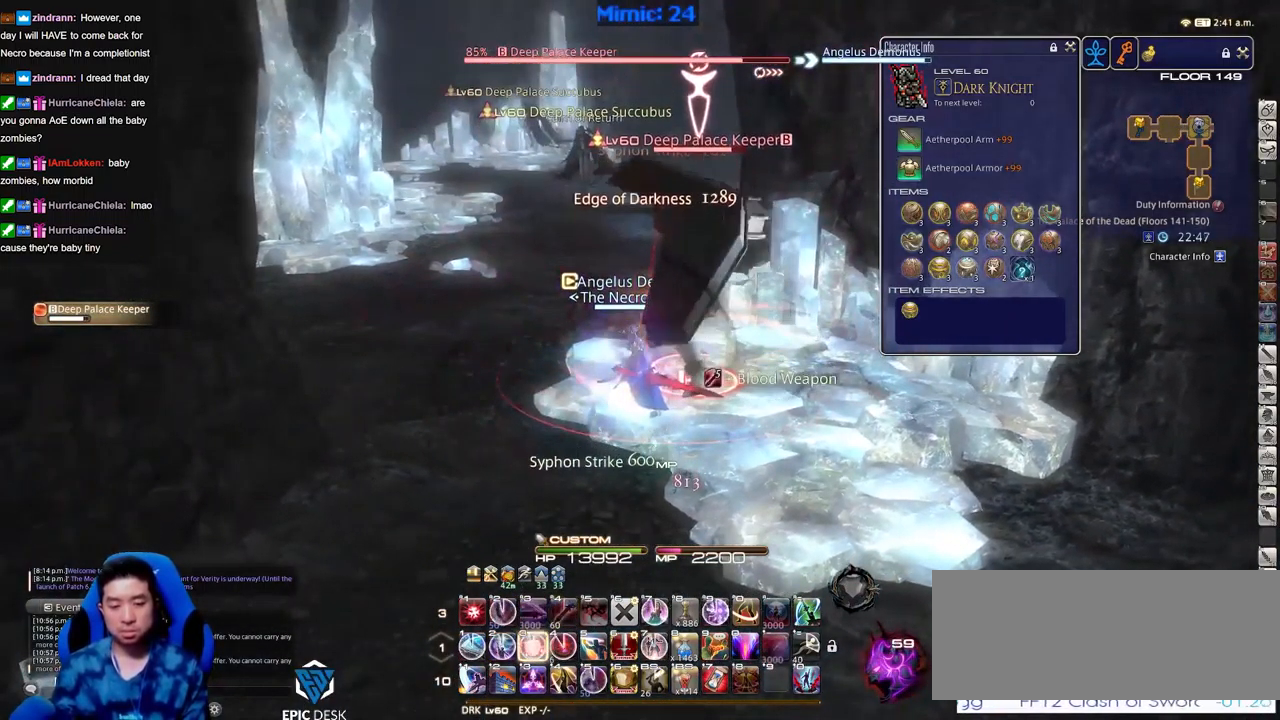
{"keys": [], "events": []}
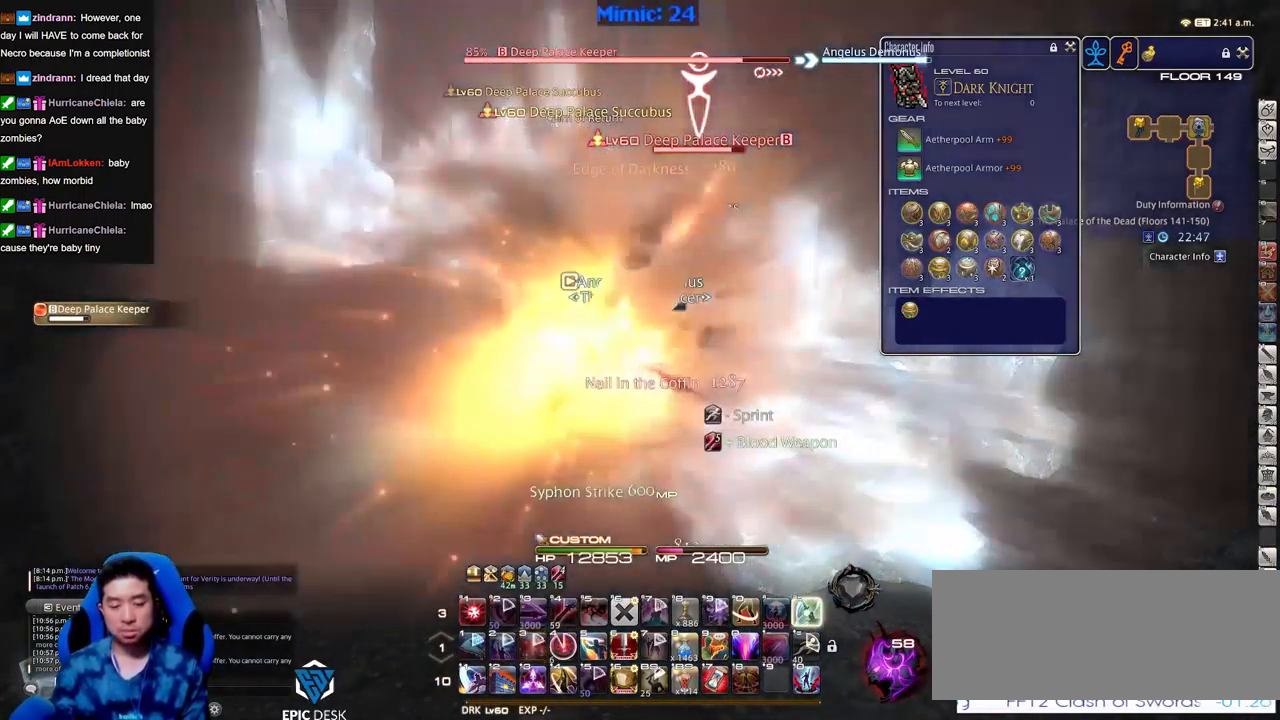
{"keys": [], "events": []}
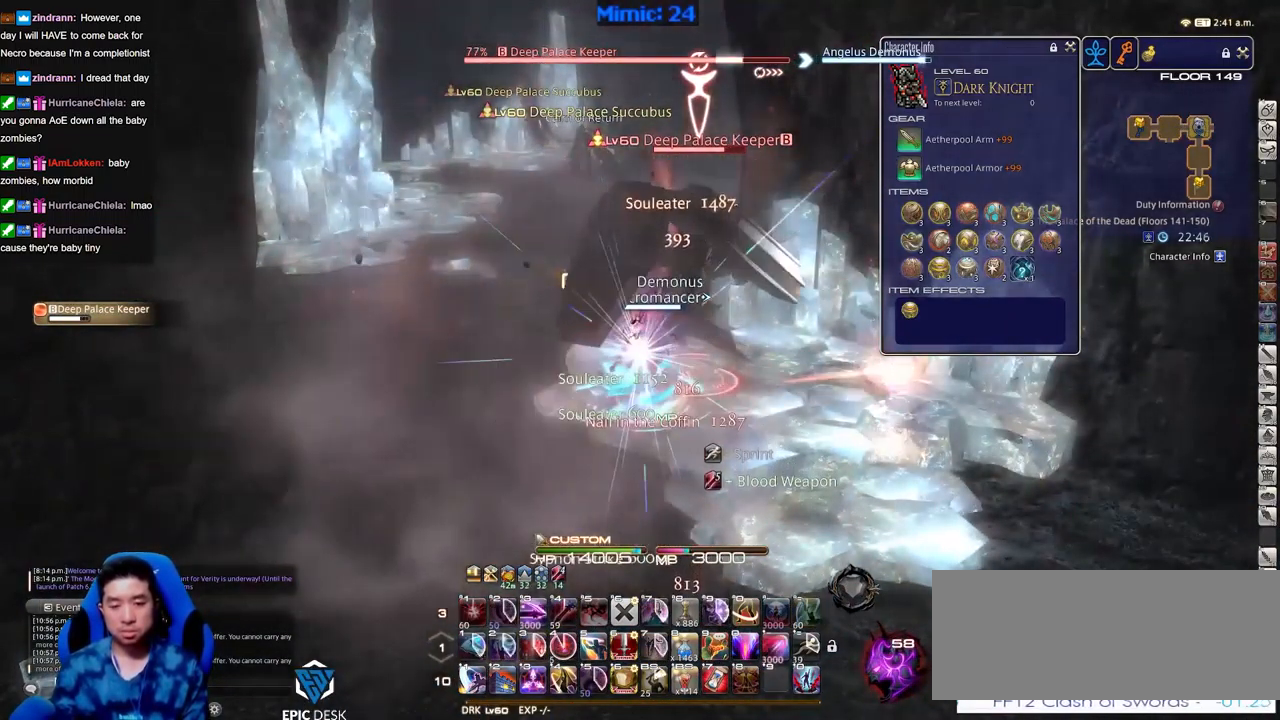
{"keys": ["d", "p"], "events": [[184, "s", "down"], [267, "d", "down"], [267, "p", "down"], [384, "p", "up"], [434, "p", "down"], [484, "s", "up"]]}
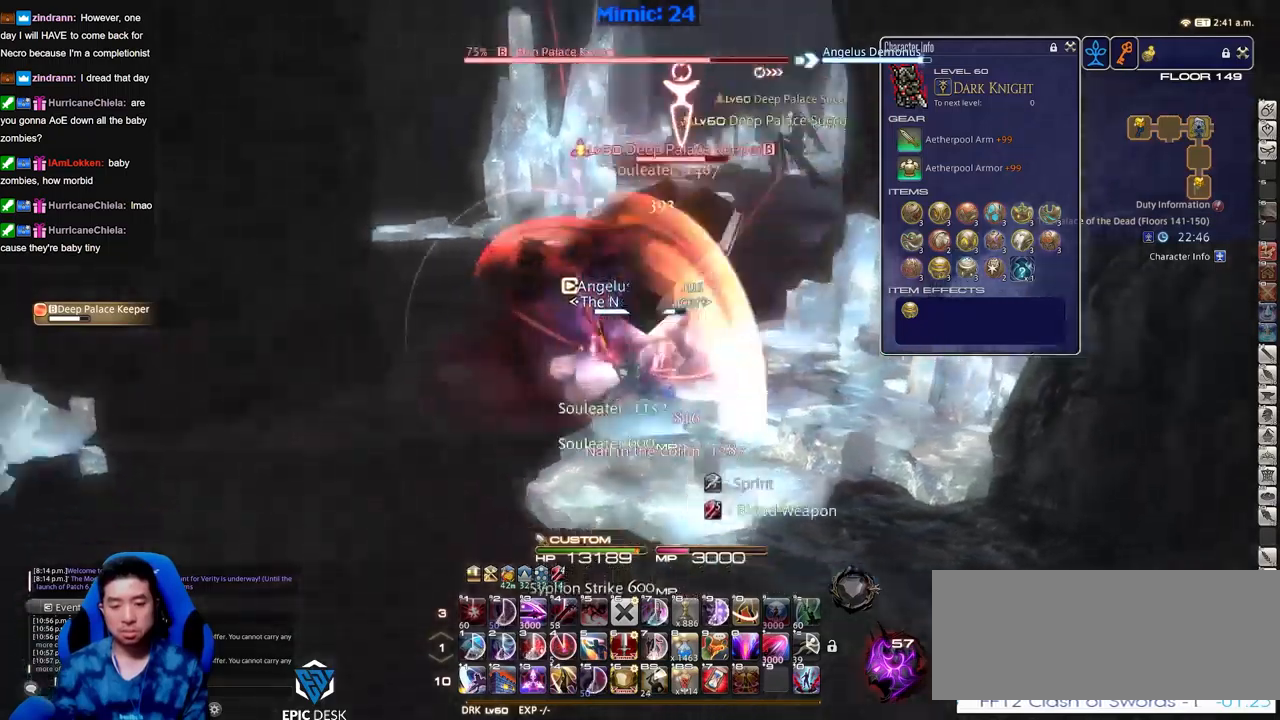
{"keys": ["a", "s"], "events": [[33, "p", "up"], [217, "p", "down"], [300, "p", "up"], [350, "p", "down"], [400, "p", "up"], [400, "s", "down"], [450, "a", "down"], [450, "d", "up"]]}
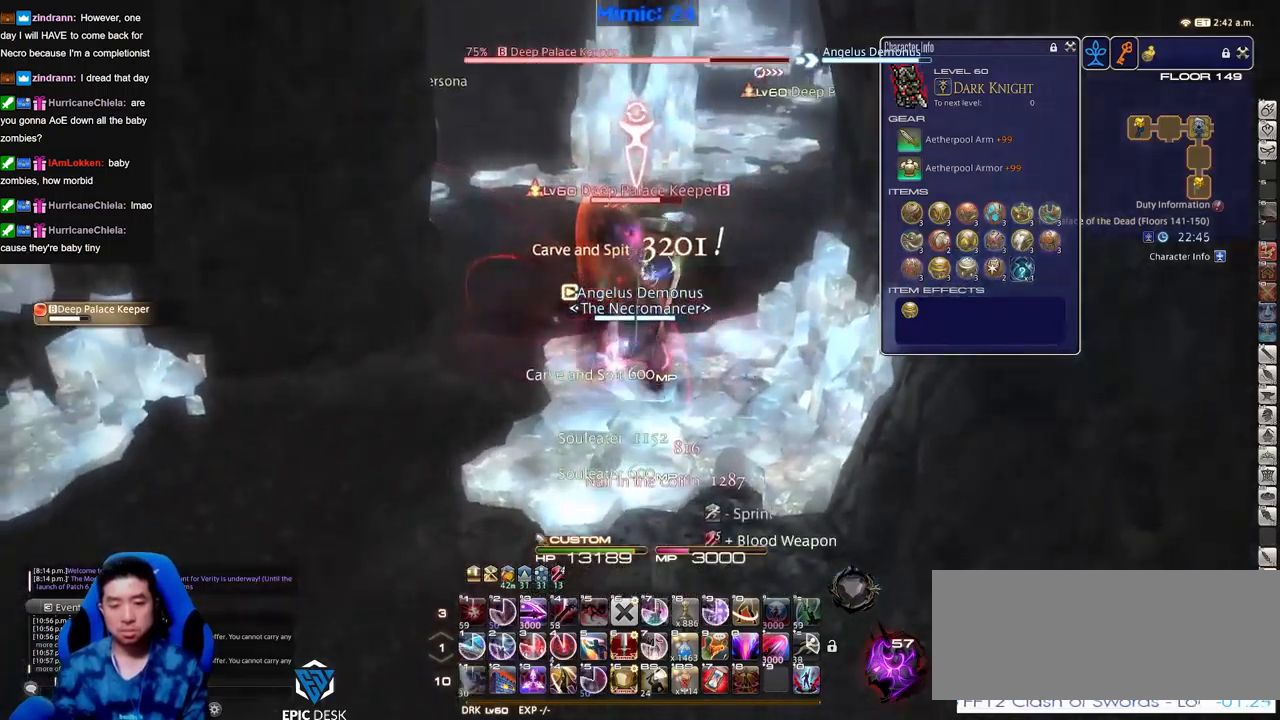
{"keys": ["s"], "events": [[133, "a", "up"]]}
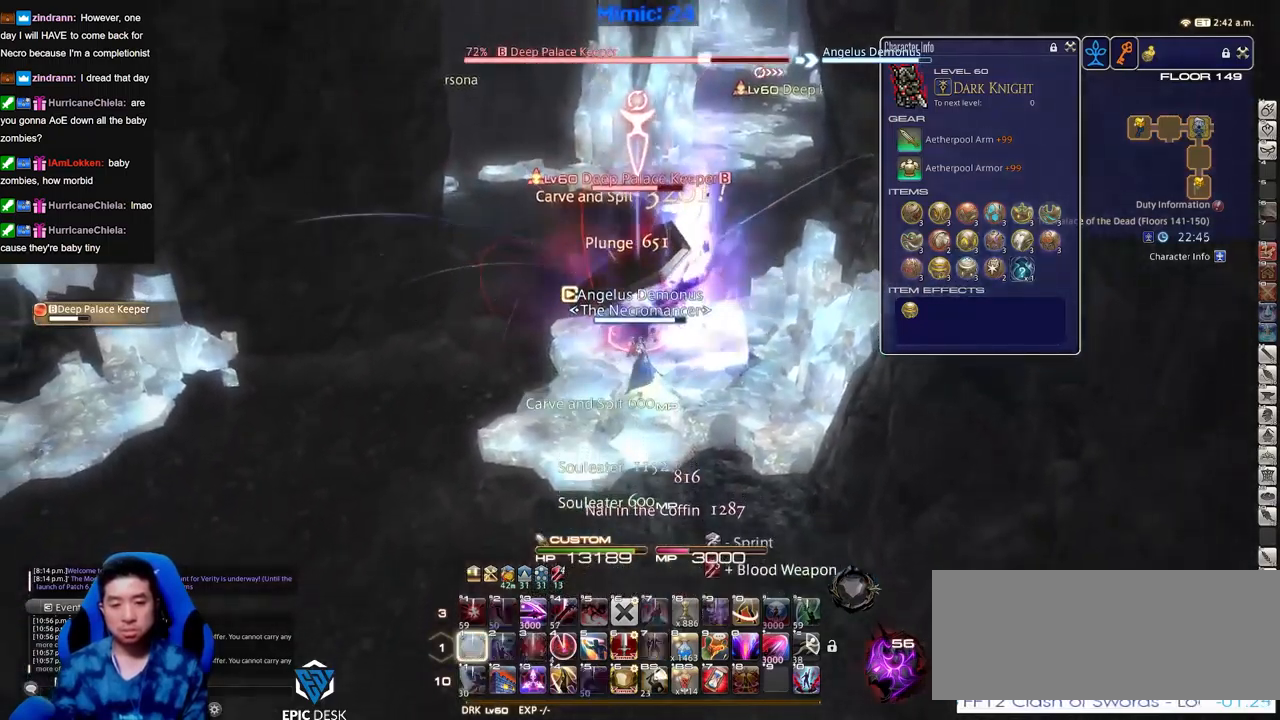
{"keys": [], "events": [[100, "a", "down"], [100, "s", "up"], [250, "a", "up"]]}
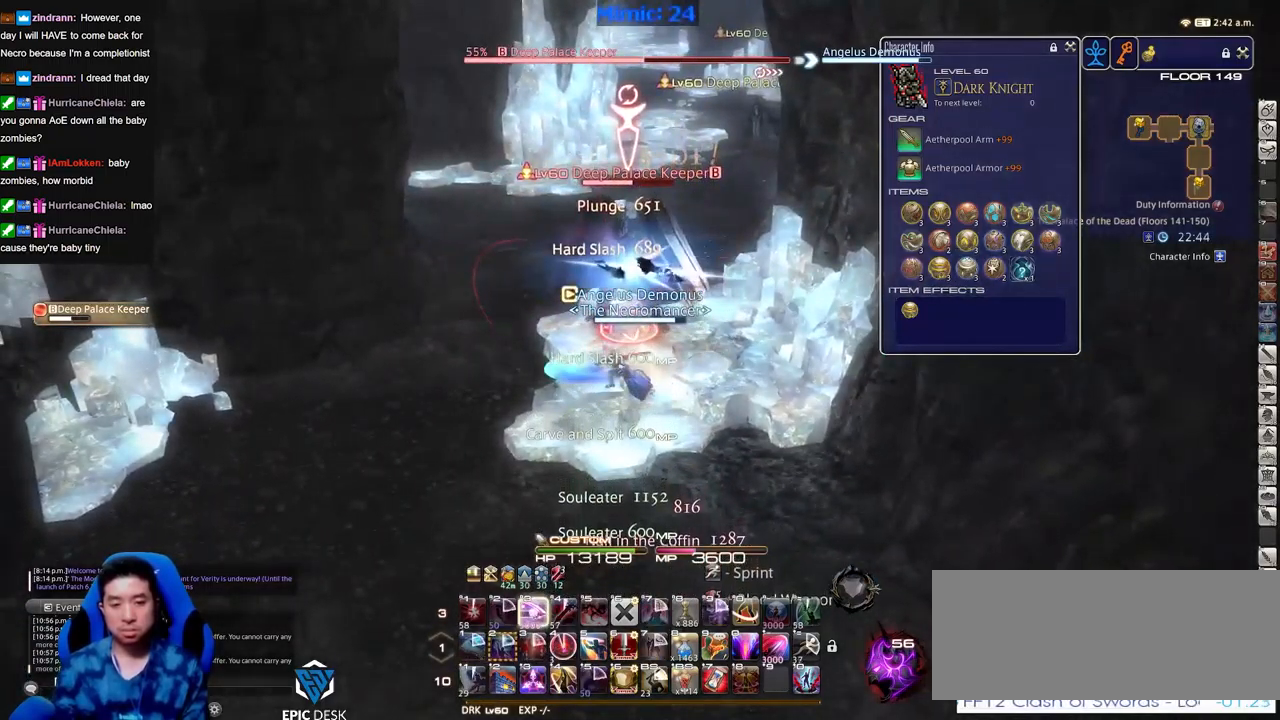
{"keys": [], "events": []}